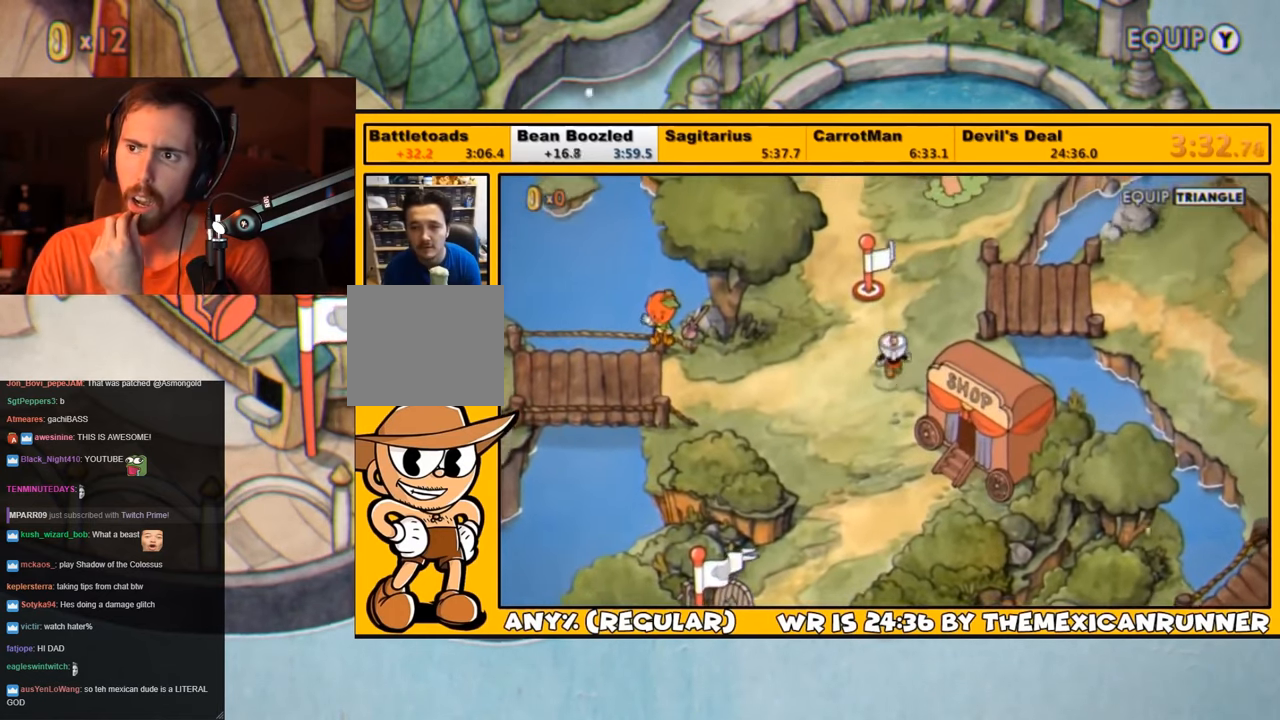
Gameplay with a controller (PlayStation layout); each line is a JSON object with the inputs held at the frame after it. "events" lists button and stick changes between this image and that frame as [ms after this image, input, new state], when the widget could be followed in between.
{"buttons": ["DPAD_UP", "DPAD_RIGHT"], "left_stick": "center", "right_stick": "center", "events": [[133, "DPAD_RIGHT", "down"], [183, "DPAD_RIGHT", "up"], [350, "DPAD_RIGHT", "down"]]}
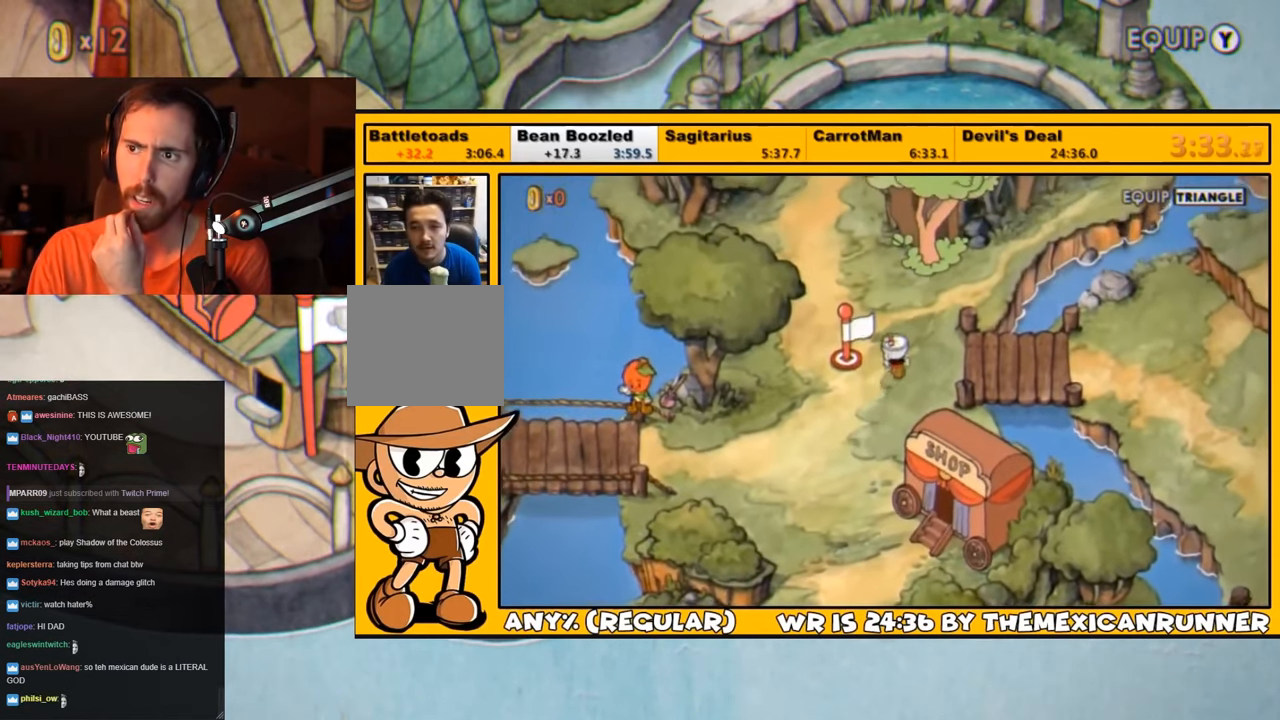
{"buttons": ["DPAD_UP"], "left_stick": "center", "right_stick": "center", "events": [[33, "DPAD_RIGHT", "up"], [333, "DPAD_RIGHT", "down"], [400, "DPAD_RIGHT", "up"]]}
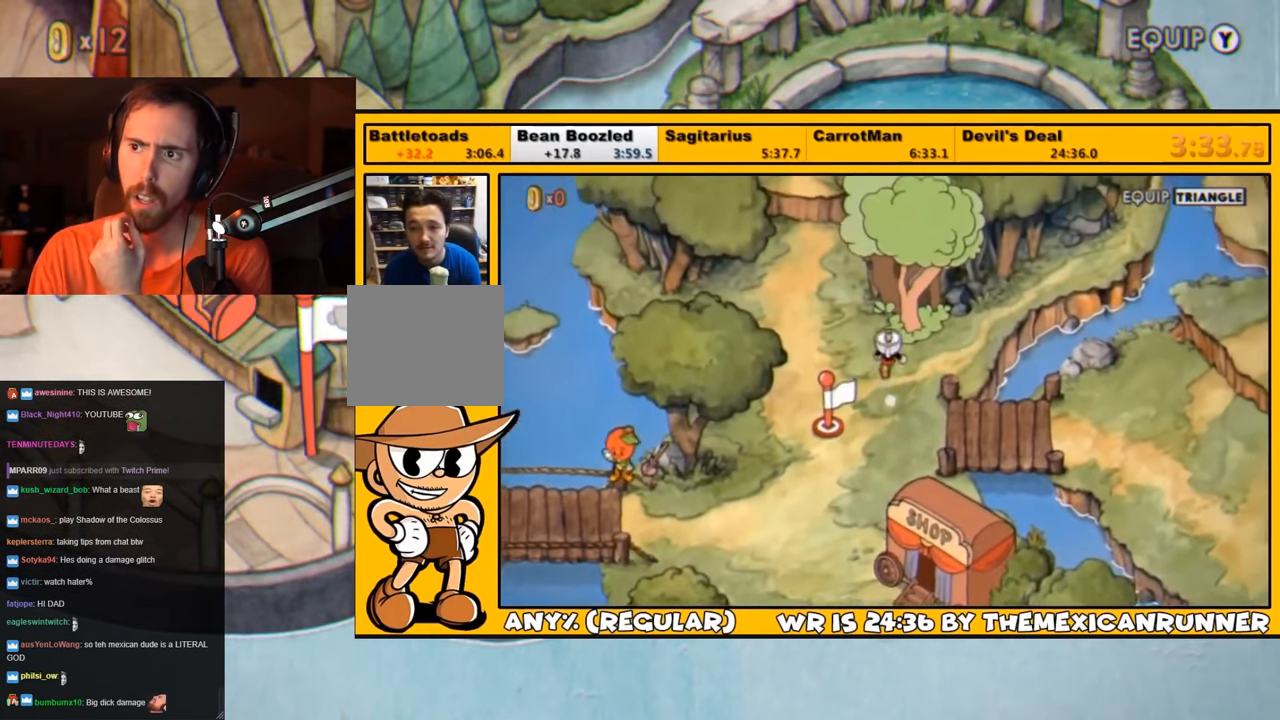
{"buttons": ["CROSS"], "left_stick": "center", "right_stick": "center", "events": [[133, "CROSS", "down"], [200, "CROSS", "up"], [233, "CROSS", "down"], [266, "DPAD_UP", "up"], [300, "CROSS", "up"], [333, "CROSS", "down"], [400, "CROSS", "up"], [433, "CROSS", "down"]]}
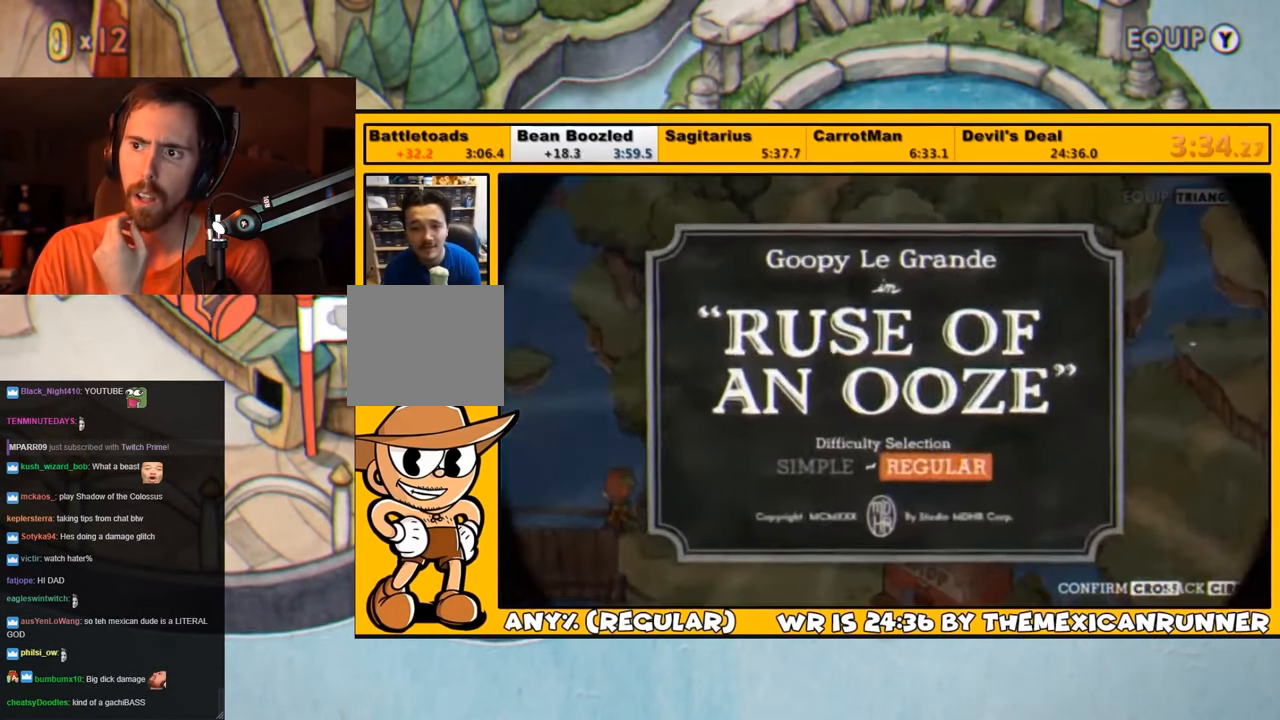
{"buttons": [], "left_stick": "center", "right_stick": "center", "events": [[33, "CROSS", "up"], [66, "CROSS", "down"], [133, "CROSS", "up"], [183, "CROSS", "down"], [266, "CROSS", "up"], [300, "CROSS", "down"], [350, "CROSS", "up"], [433, "CROSS", "down"], [483, "CROSS", "up"]]}
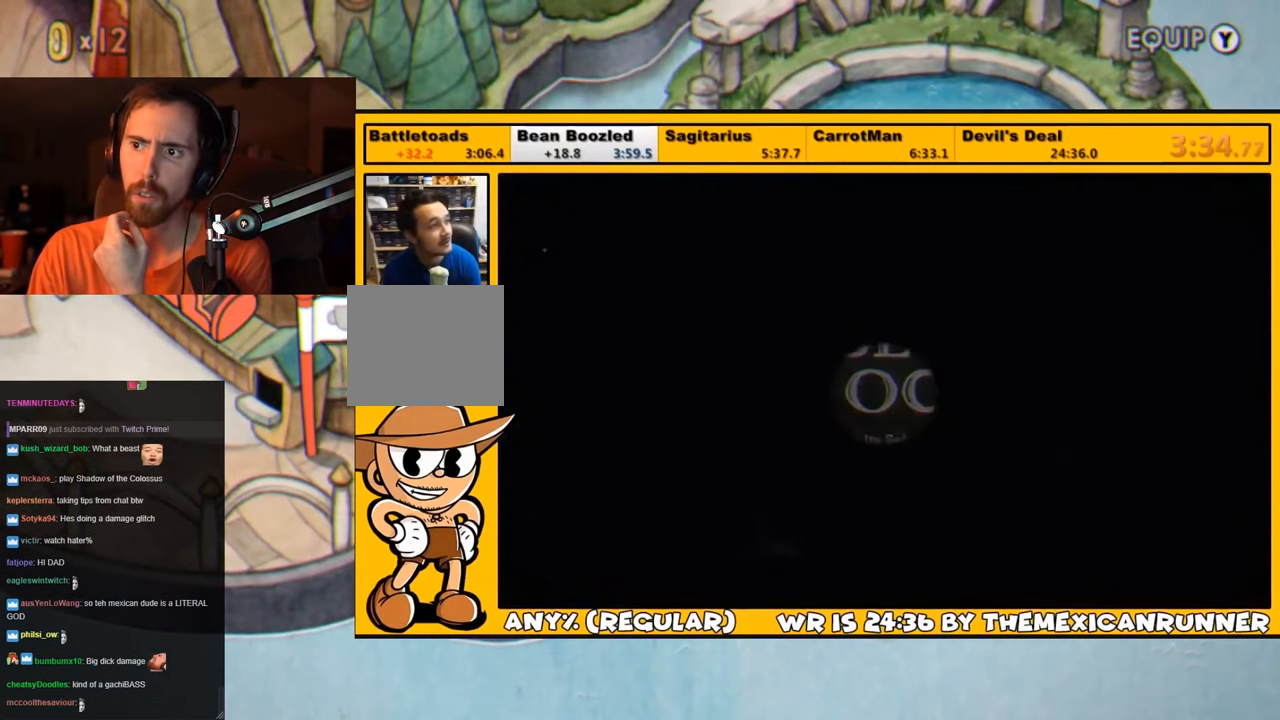
{"buttons": ["CROSS"], "left_stick": "center", "right_stick": "center", "events": [[16, "CROSS", "down"], [100, "CROSS", "up"], [150, "CROSS", "down"], [216, "CROSS", "up"], [250, "CROSS", "down"], [316, "CROSS", "up"], [350, "CROSS", "down"], [416, "CROSS", "up"], [483, "CROSS", "down"]]}
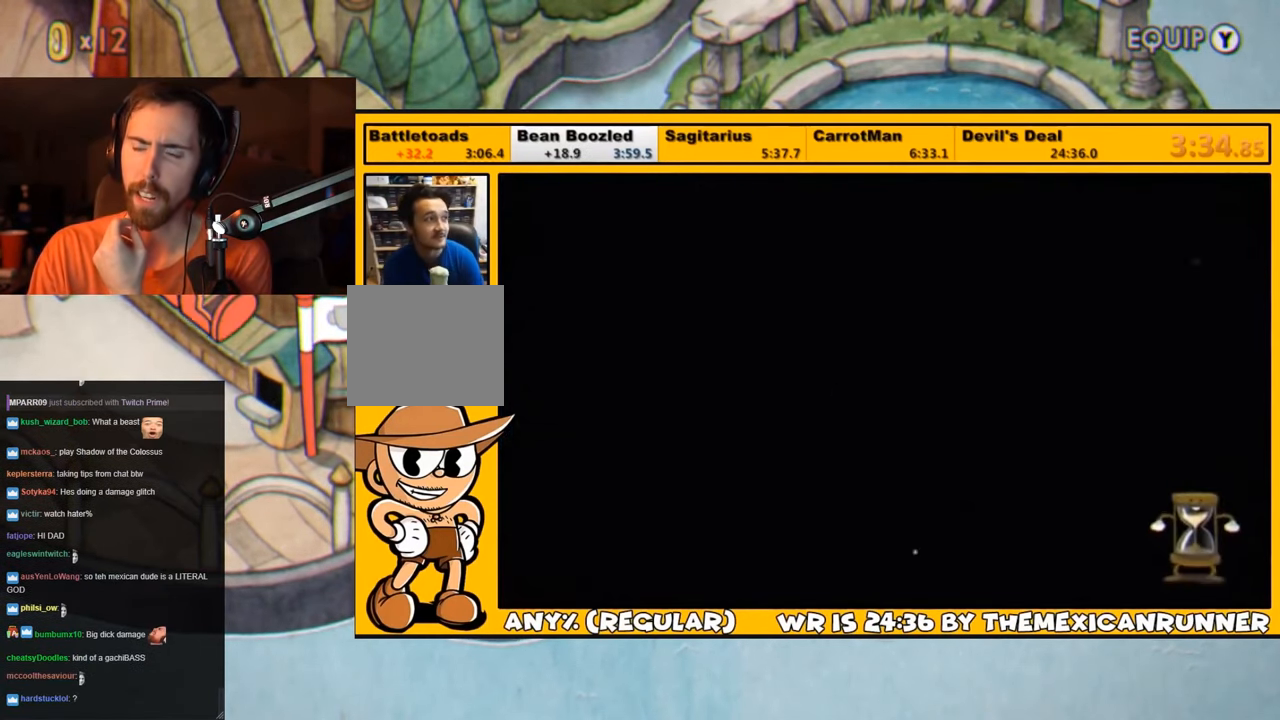
{"buttons": ["CROSS"], "left_stick": "center", "right_stick": "center", "events": [[50, "CROSS", "up"], [83, "CROSS", "down"], [150, "CROSS", "up"], [216, "CROSS", "down"], [250, "CROSS", "up"], [316, "CROSS", "down"], [383, "CROSS", "up"], [450, "CROSS", "down"]]}
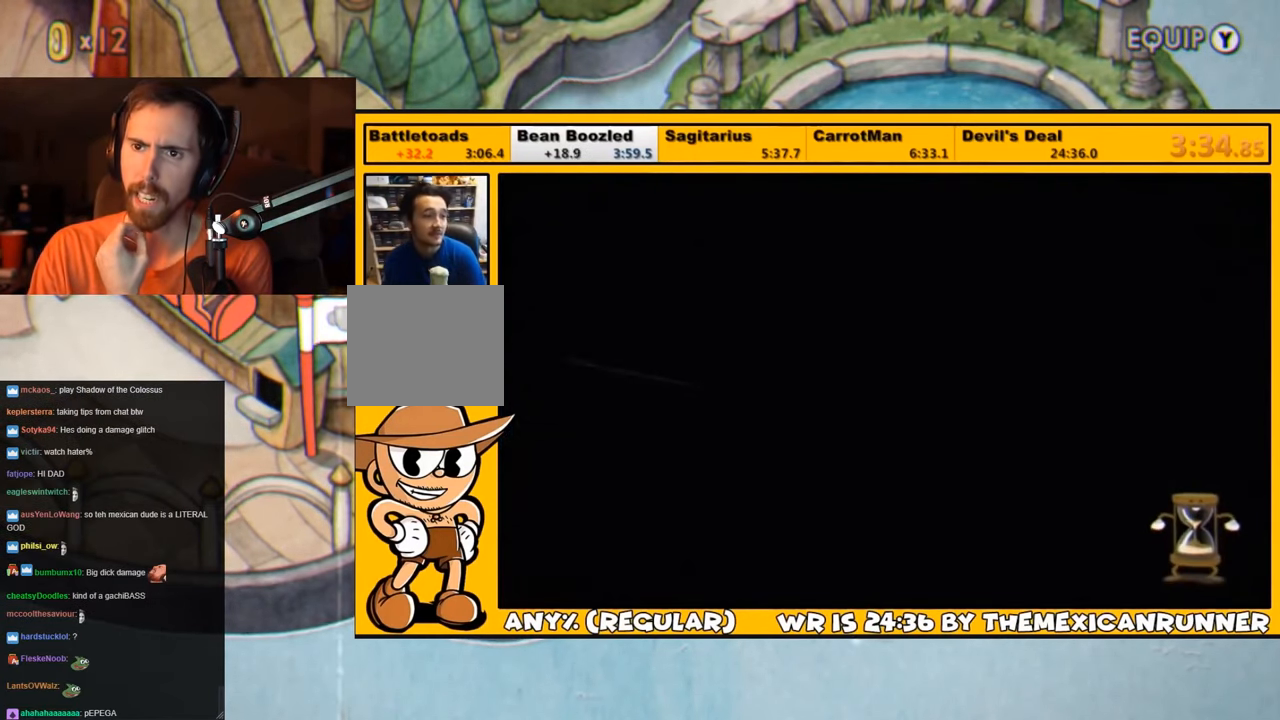
{"buttons": ["CROSS"], "left_stick": "center", "right_stick": "center", "events": [[33, "CROSS", "up"], [100, "CROSS", "down"], [133, "CROSS", "up"], [200, "CROSS", "down"], [266, "CROSS", "up"], [366, "CROSS", "down"], [400, "CROSS", "up"], [500, "CROSS", "down"]]}
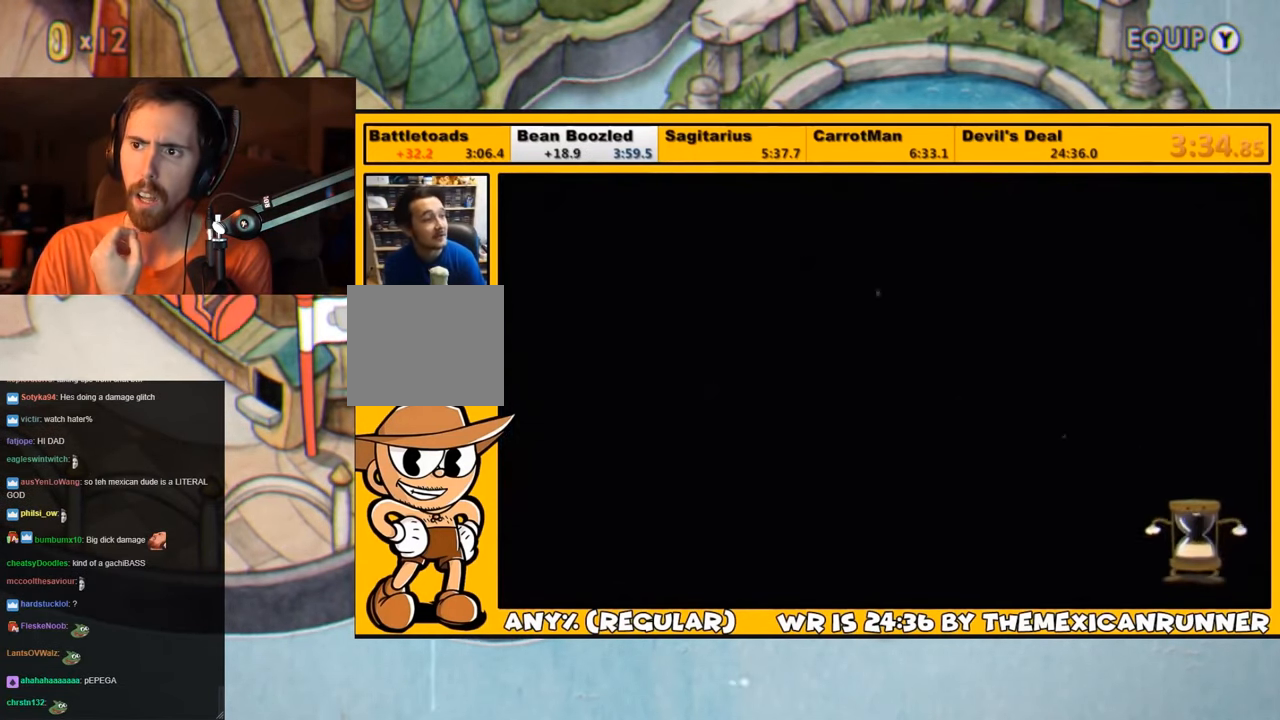
{"buttons": [], "left_stick": "center", "right_stick": "center", "events": [[33, "CROSS", "up"], [83, "CROSS", "down"], [166, "CROSS", "up"], [233, "CROSS", "down"], [283, "CROSS", "up"], [350, "CROSS", "down"], [400, "CROSS", "up"], [450, "CROSS", "down"], [500, "CROSS", "up"]]}
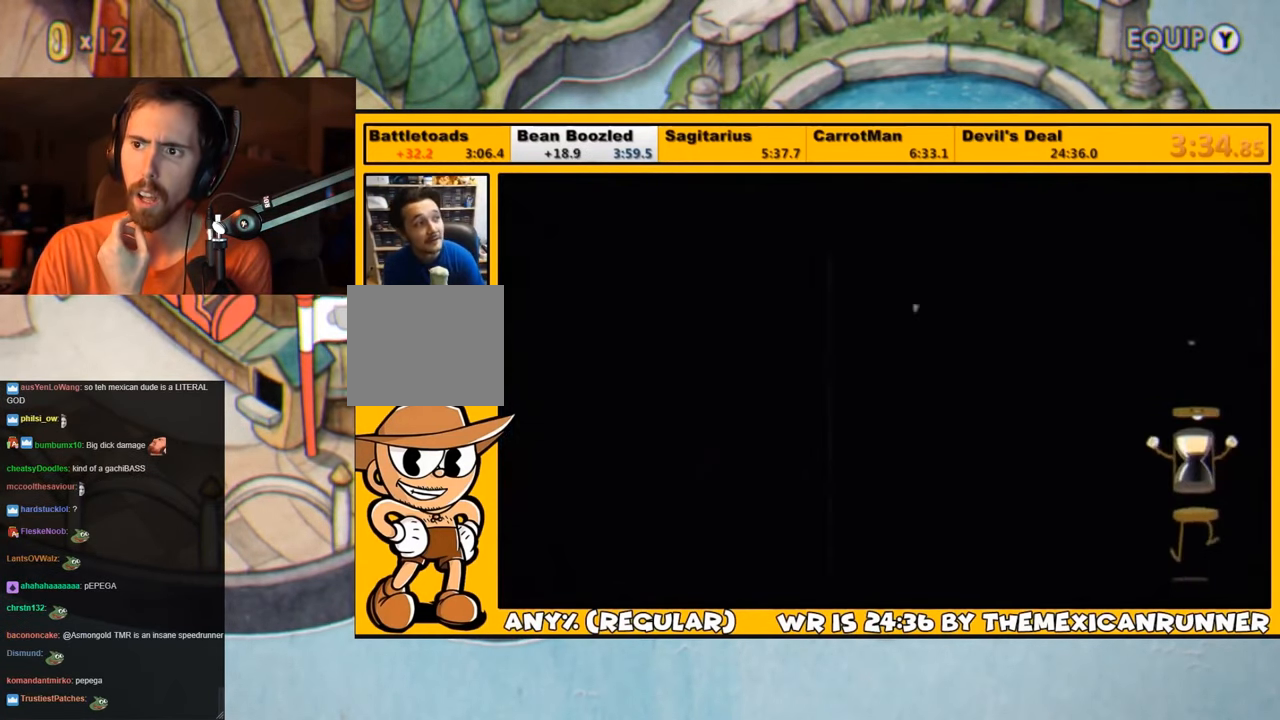
{"buttons": [], "left_stick": "center", "right_stick": "center", "events": [[50, "CROSS", "down"], [116, "CROSS", "up"], [183, "CROSS", "down"], [216, "CROSS", "up"], [283, "CROSS", "down"], [350, "CROSS", "up"], [433, "CROSS", "down"], [500, "CROSS", "up"]]}
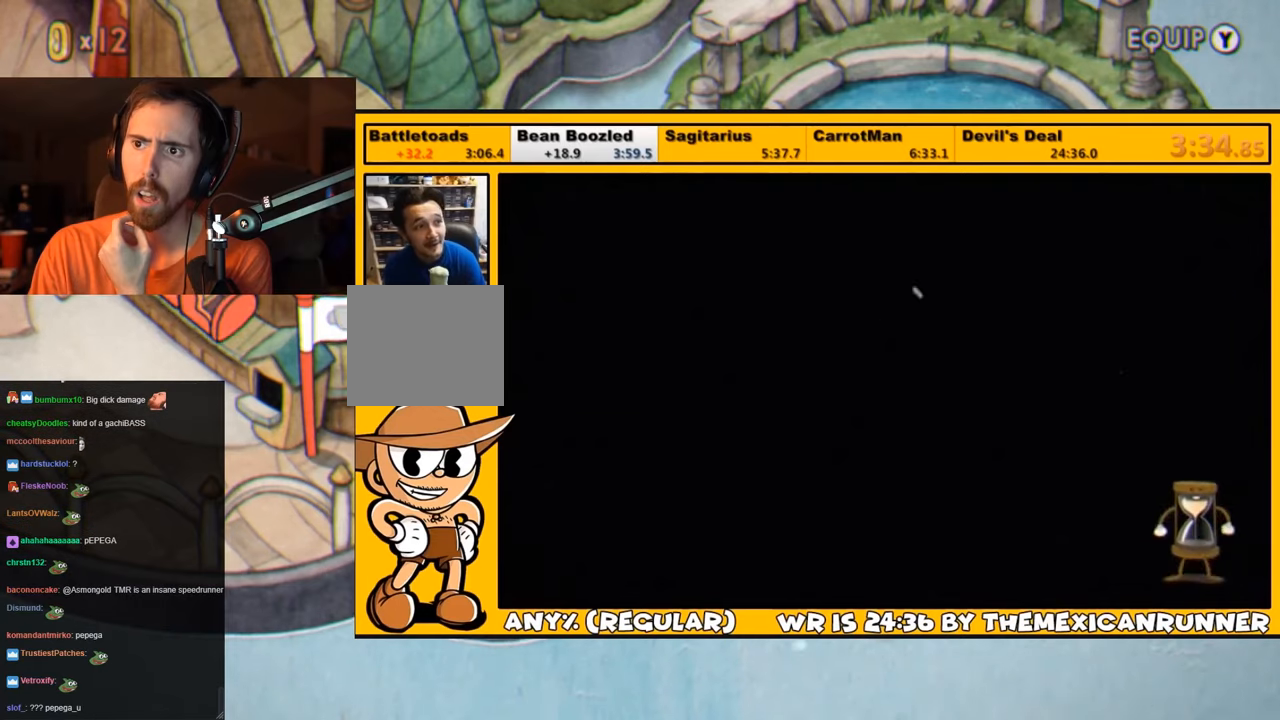
{"buttons": ["L1"], "left_stick": "center", "right_stick": "center", "events": [[67, "CROSS", "down"], [133, "CROSS", "up"], [200, "CROSS", "down"], [233, "CROSS", "up"], [400, "L1", "down"]]}
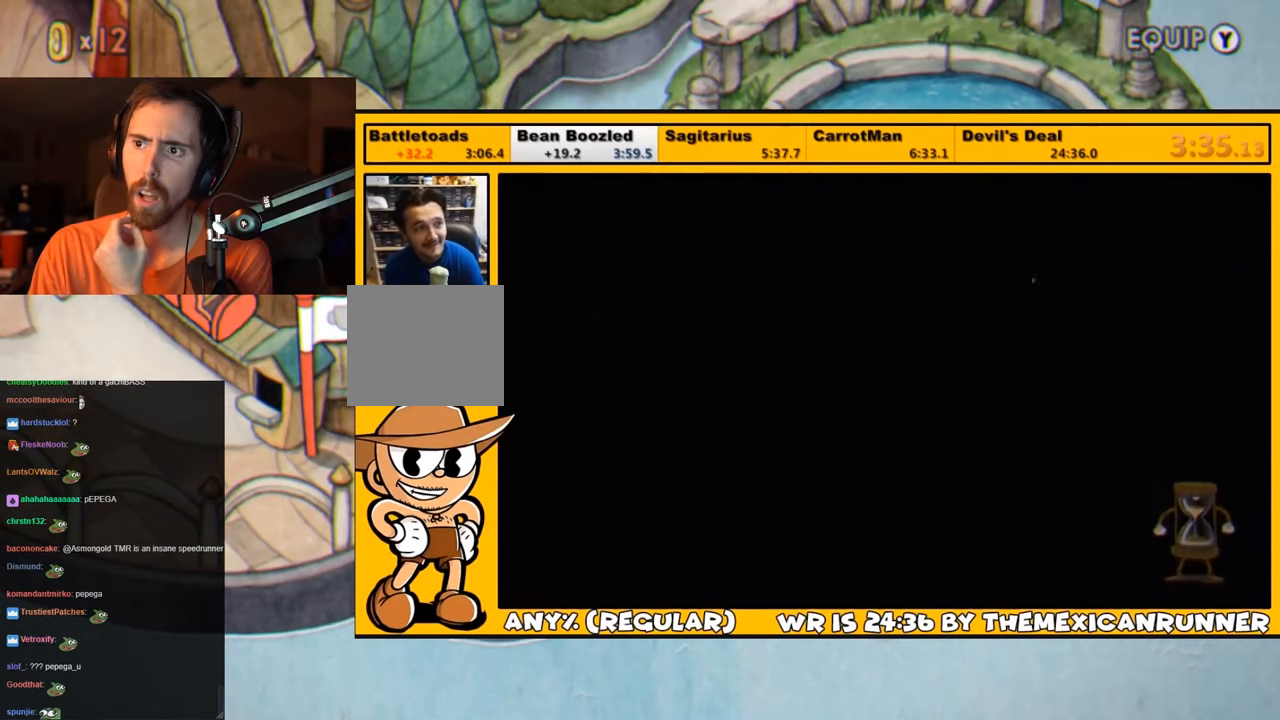
{"buttons": ["L1"], "left_stick": "center", "right_stick": "center", "events": []}
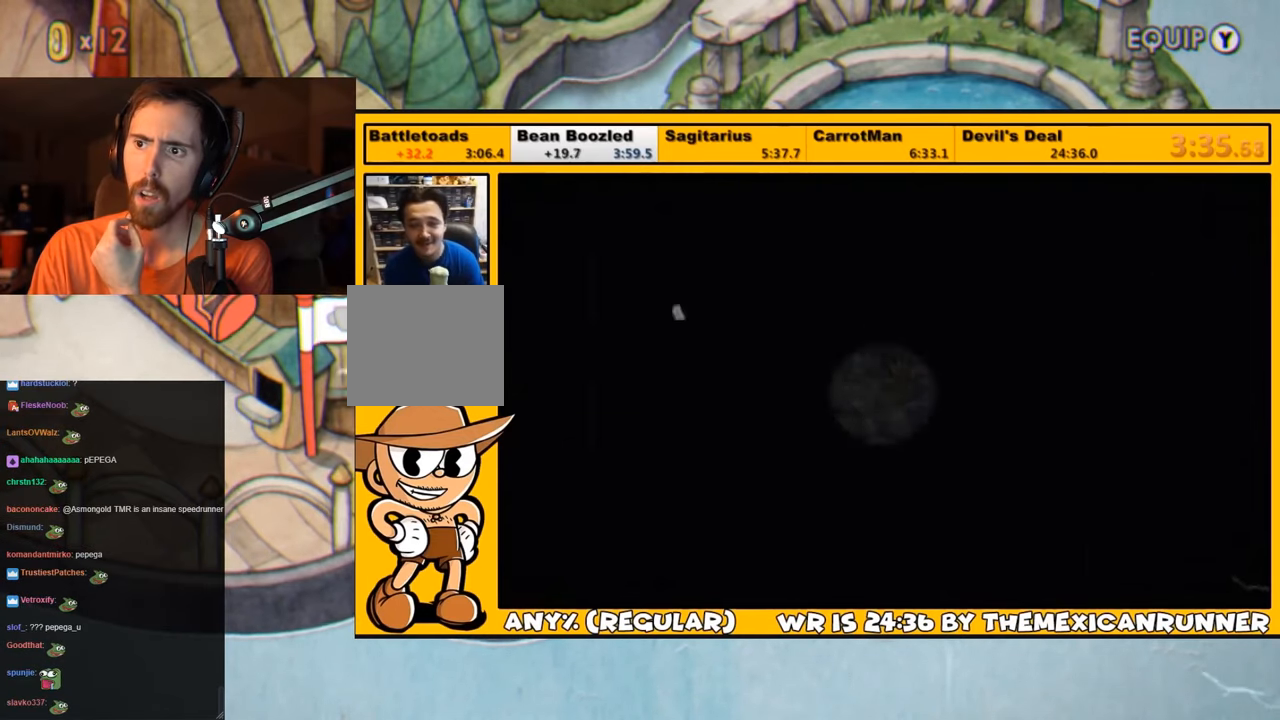
{"buttons": ["L1", "DPAD_RIGHT"], "left_stick": "center", "right_stick": "center", "events": [[383, "DPAD_RIGHT", "down"]]}
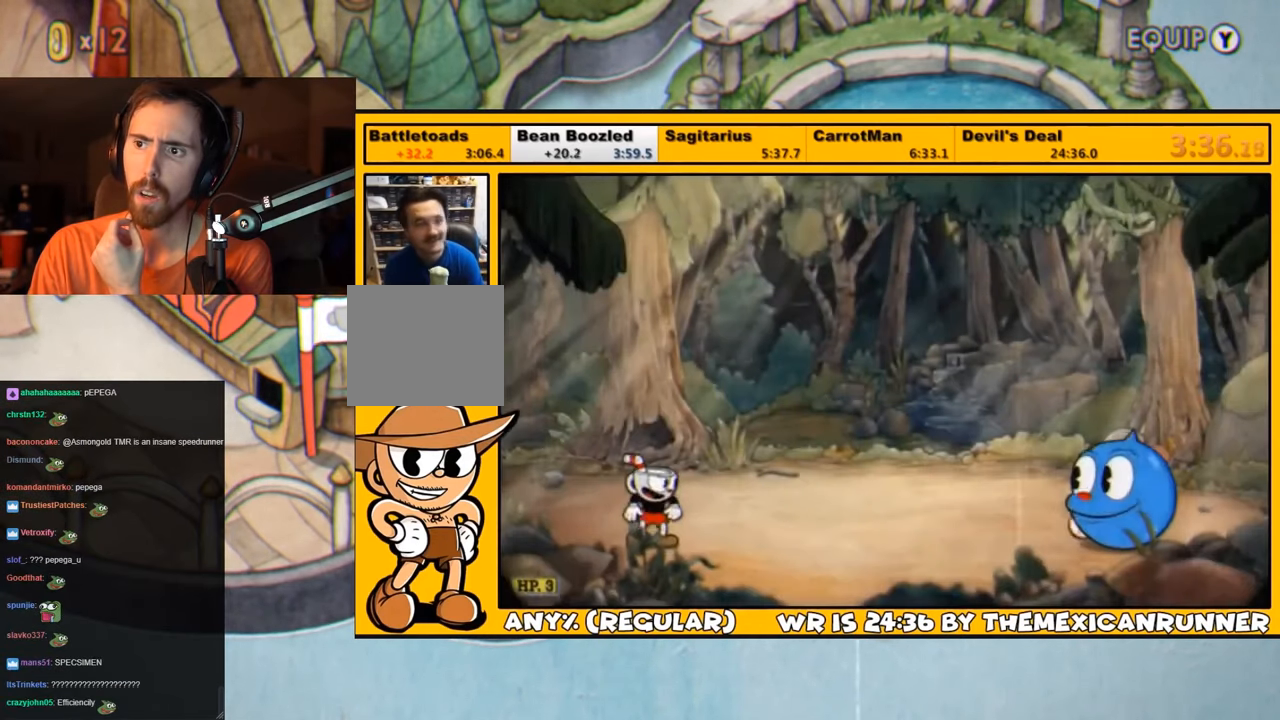
{"buttons": ["L1", "DPAD_RIGHT"], "left_stick": "center", "right_stick": "center", "events": []}
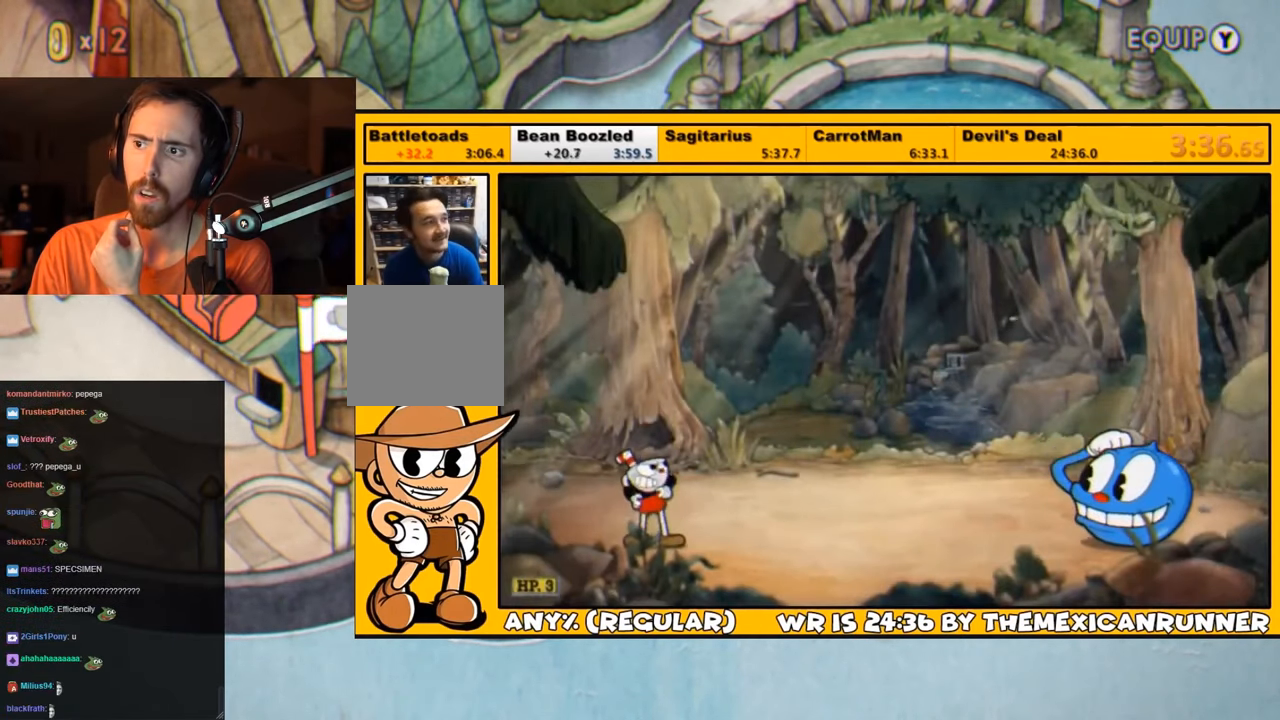
{"buttons": ["L1", "DPAD_RIGHT"], "left_stick": "center", "right_stick": "center", "events": [[33, "SQUARE", "down"], [100, "SQUARE", "up"], [150, "SQUARE", "down"], [233, "SQUARE", "up"], [300, "SQUARE", "down"], [367, "SQUARE", "up"], [433, "SQUARE", "down"], [500, "SQUARE", "up"]]}
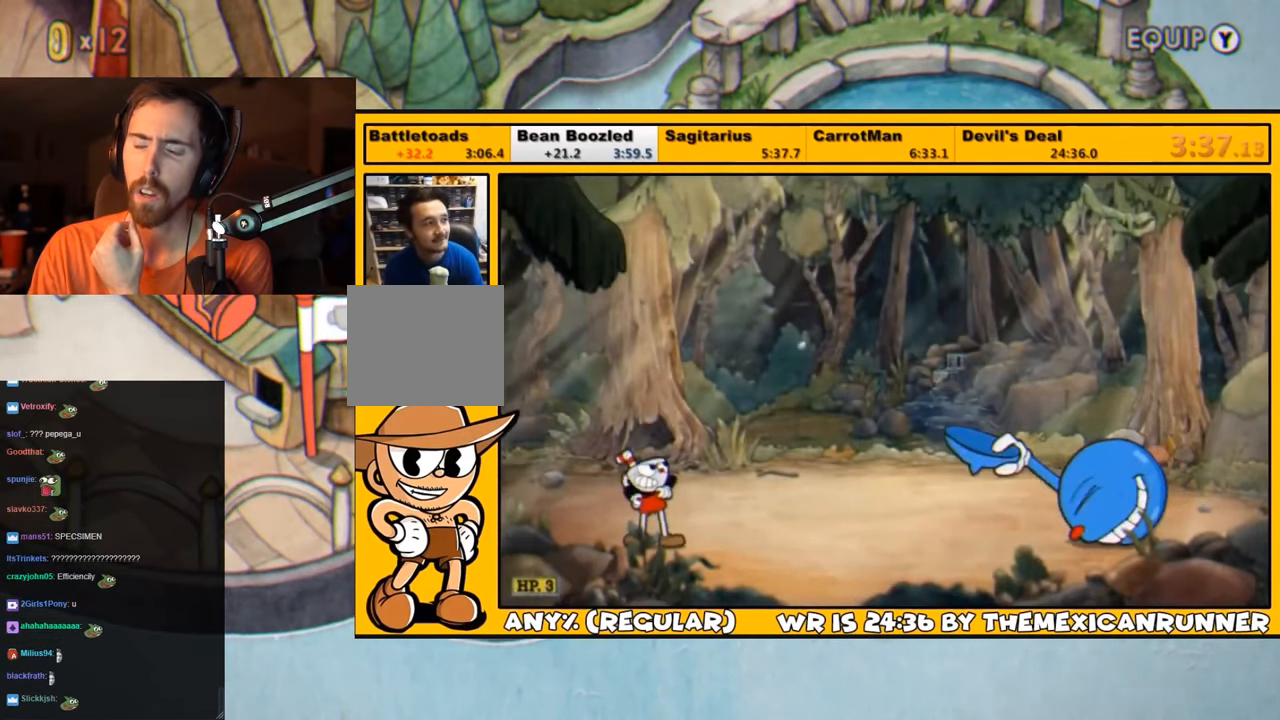
{"buttons": ["SQUARE", "L1", "DPAD_RIGHT"], "left_stick": "center", "right_stick": "center", "events": [[33, "SQUARE", "down"], [100, "SQUARE", "up"], [133, "SQUARE", "down"], [200, "SQUARE", "up"], [267, "SQUARE", "down"], [333, "SQUARE", "up"], [400, "SQUARE", "down"], [467, "SQUARE", "up"], [500, "SQUARE", "down"]]}
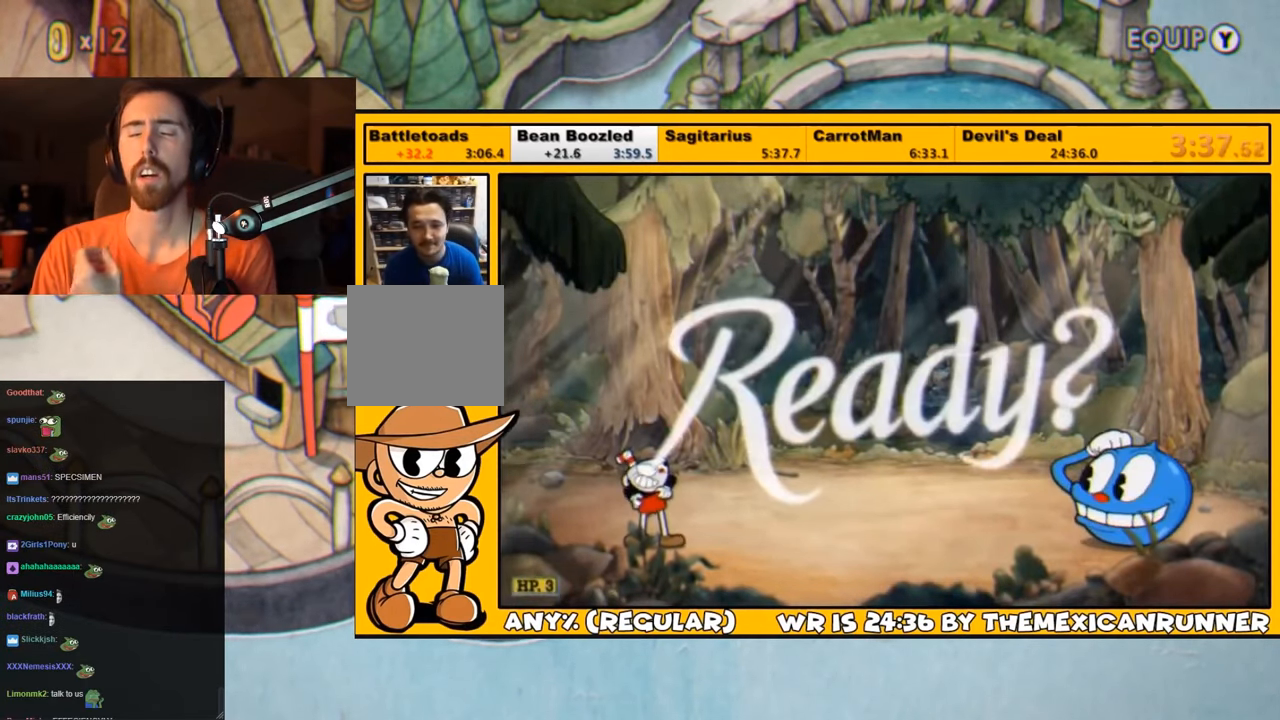
{"buttons": ["SQUARE", "L1", "DPAD_RIGHT"], "left_stick": "center", "right_stick": "center", "events": [[67, "SQUARE", "up"], [100, "SQUARE", "down"], [167, "SQUARE", "up"], [233, "SQUARE", "down"], [267, "SQUARE", "up"], [333, "SQUARE", "down"], [400, "SQUARE", "up"], [467, "SQUARE", "down"]]}
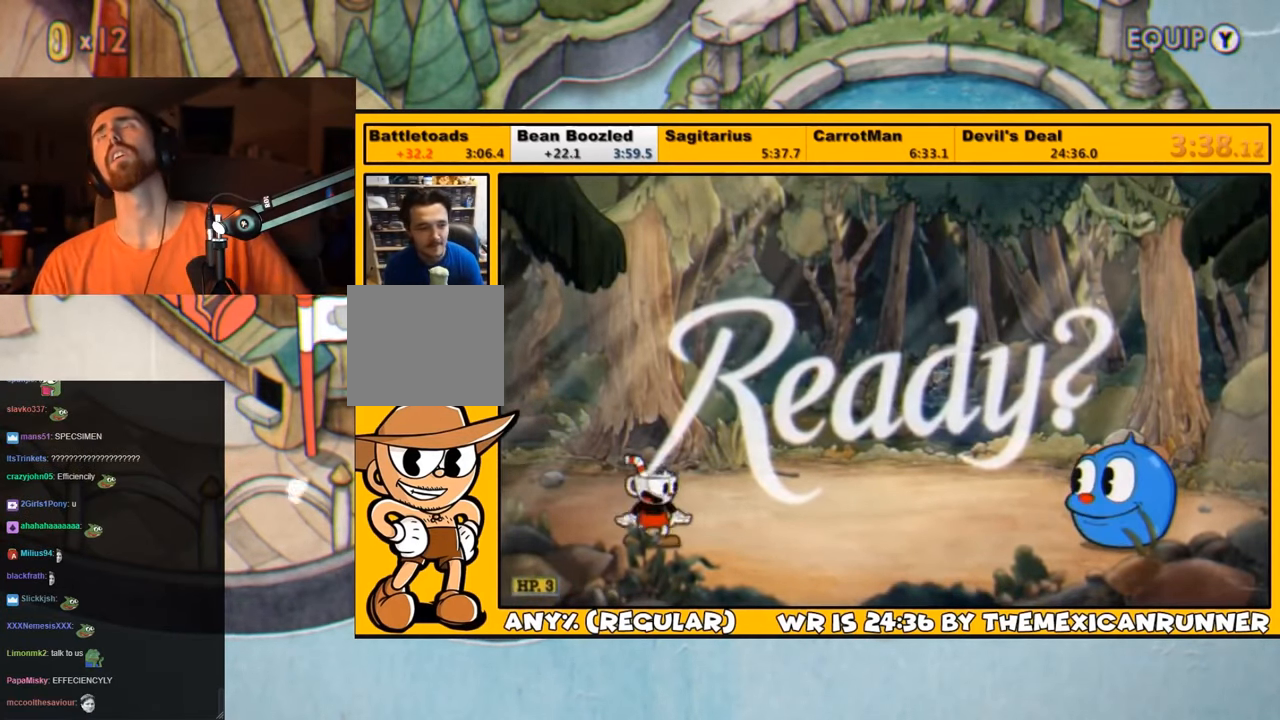
{"buttons": ["L1", "DPAD_RIGHT"], "left_stick": "center", "right_stick": "center", "events": [[33, "SQUARE", "up"], [100, "SQUARE", "down"], [167, "SQUARE", "up"], [200, "SQUARE", "down"], [283, "SQUARE", "up"], [350, "SQUARE", "down"], [400, "SQUARE", "up"]]}
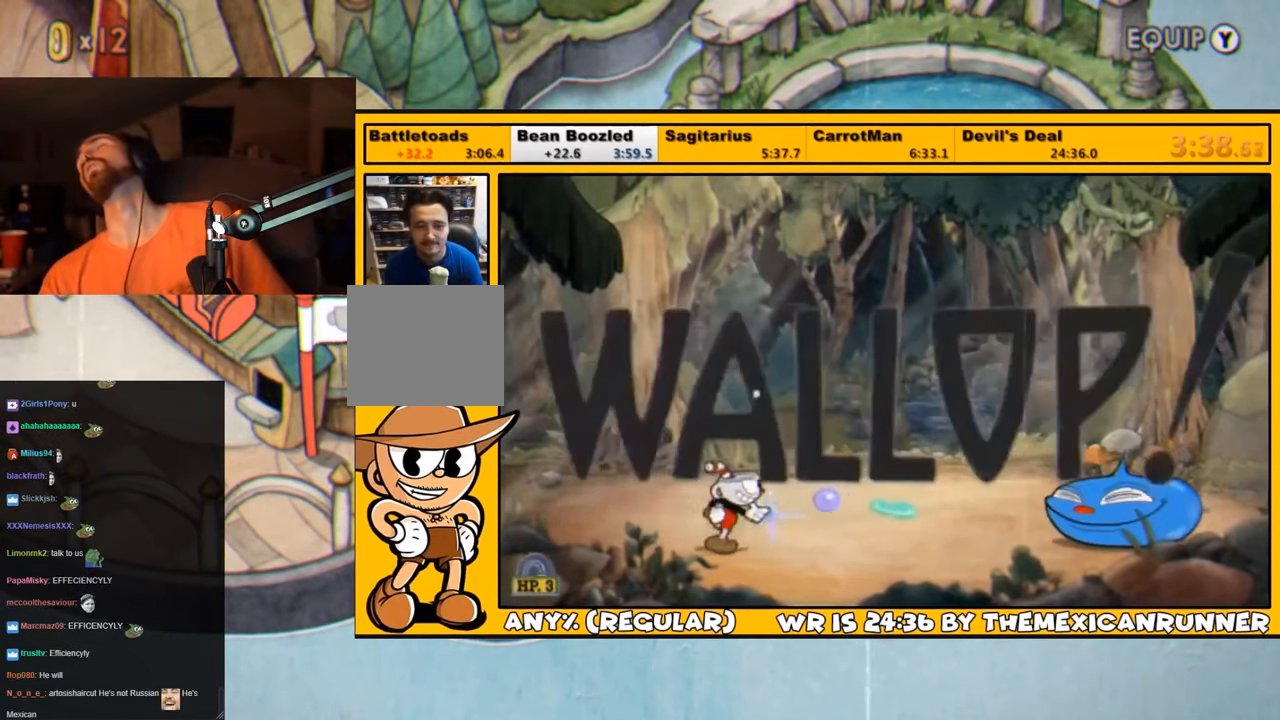
{"buttons": ["L1", "DPAD_RIGHT"], "left_stick": "center", "right_stick": "center", "events": [[33, "SQUARE", "down"], [100, "SQUARE", "up"], [167, "SQUARE", "down"], [233, "SQUARE", "up"], [267, "SQUARE", "down"], [333, "SQUARE", "up"], [400, "SQUARE", "down"], [467, "SQUARE", "up"]]}
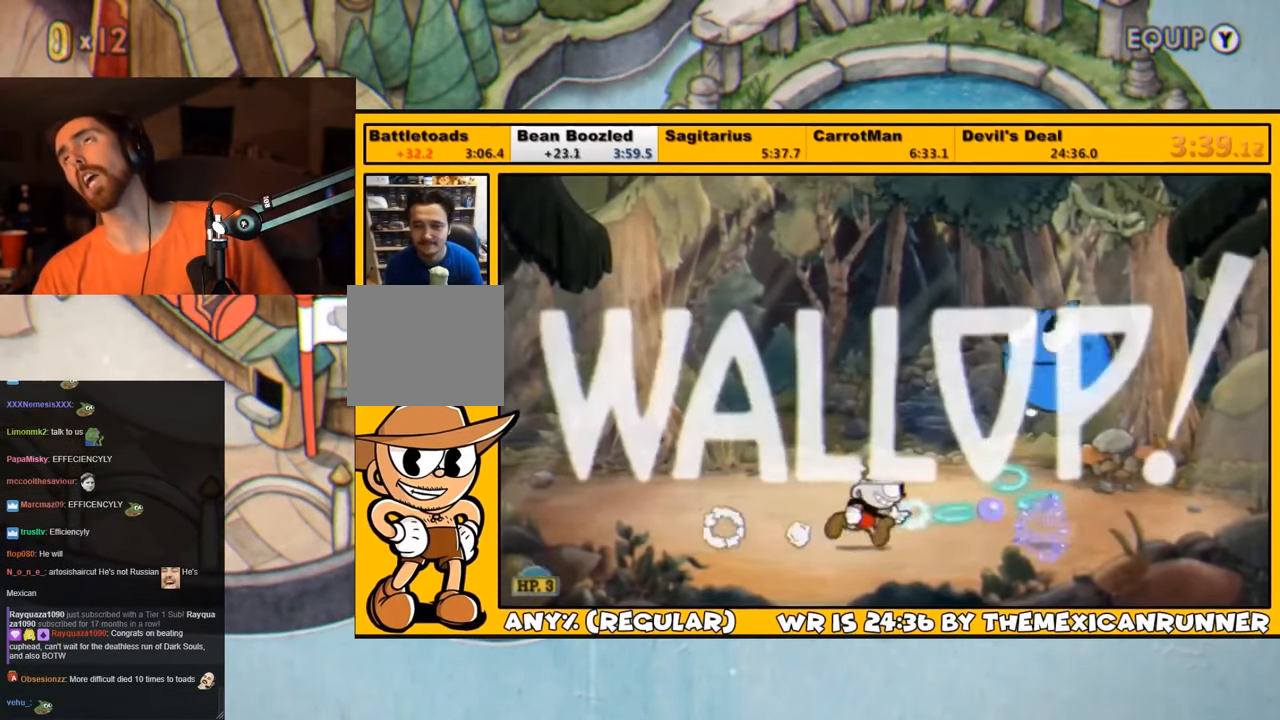
{"buttons": ["L1", "DPAD_LEFT"], "left_stick": "center", "right_stick": "center", "events": [[33, "SQUARE", "down"], [100, "SQUARE", "up"], [150, "SQUARE", "down"], [200, "SQUARE", "up"], [267, "SQUARE", "down"], [333, "DPAD_RIGHT", "up"], [333, "SQUARE", "up"], [400, "DPAD_LEFT", "down"], [434, "SQUARE", "down"], [500, "SQUARE", "up"]]}
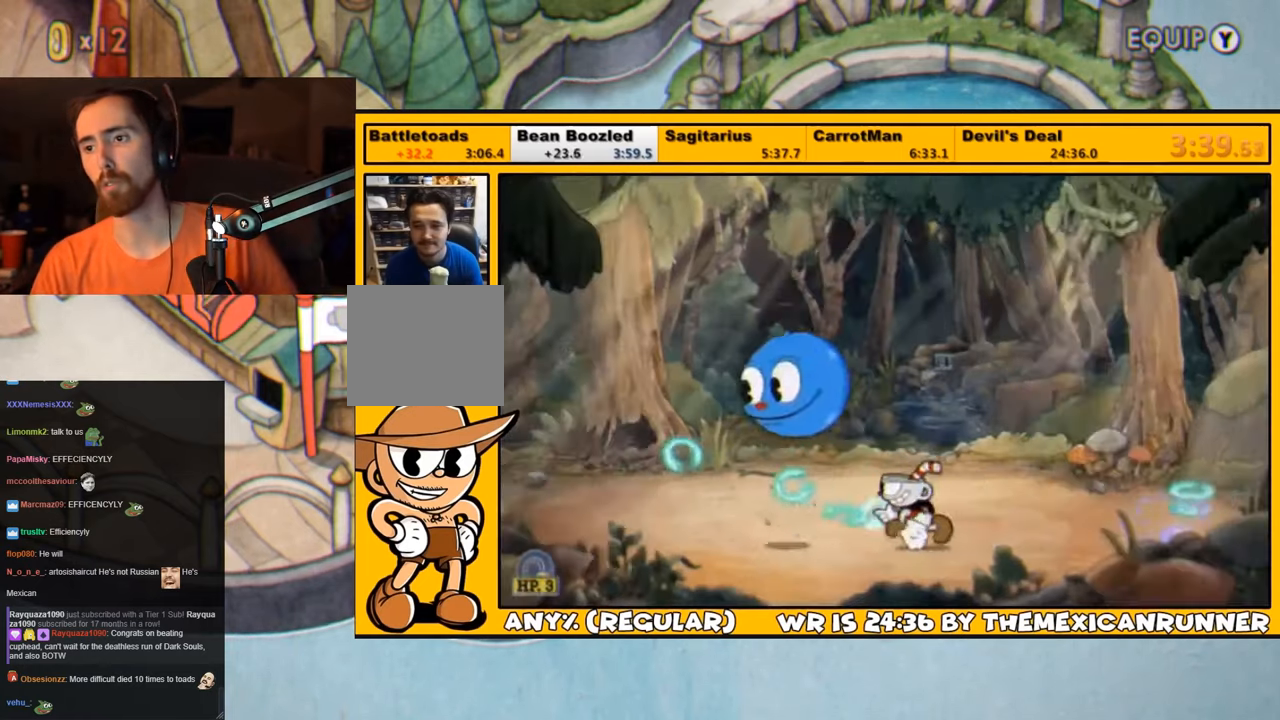
{"buttons": ["SQUARE", "L1"], "left_stick": "center", "right_stick": "center", "events": [[67, "SQUARE", "down"], [100, "DPAD_LEFT", "up"], [167, "SQUARE", "up"], [234, "SQUARE", "down"], [267, "SQUARE", "up"], [334, "SQUARE", "down"], [400, "SQUARE", "up"], [467, "SQUARE", "down"]]}
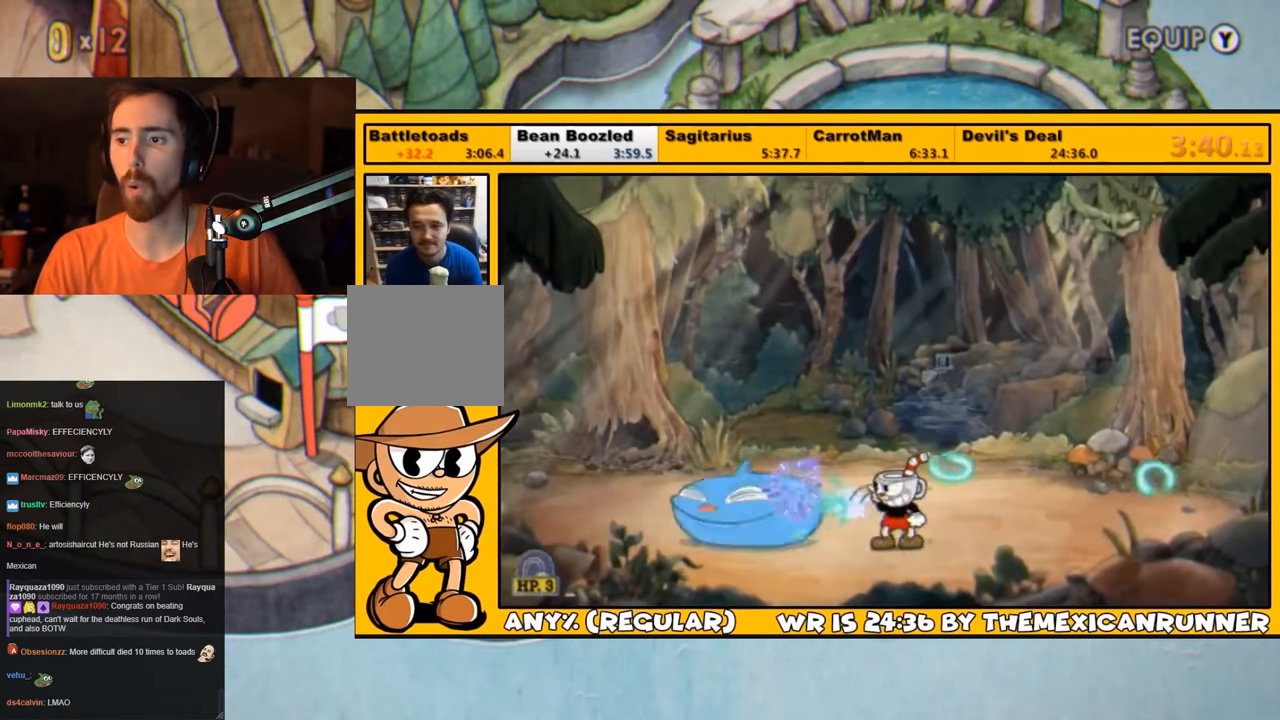
{"buttons": ["SQUARE", "L1"], "left_stick": "center", "right_stick": "center", "events": [[34, "SQUARE", "up"], [100, "DPAD_LEFT", "down"], [100, "SQUARE", "down"], [150, "DPAD_LEFT", "up"], [150, "SQUARE", "up"], [217, "SQUARE", "down"], [284, "SQUARE", "up"], [367, "DPAD_LEFT", "down"], [367, "SQUARE", "down"], [417, "SQUARE", "up"], [450, "DPAD_LEFT", "up"], [484, "SQUARE", "down"]]}
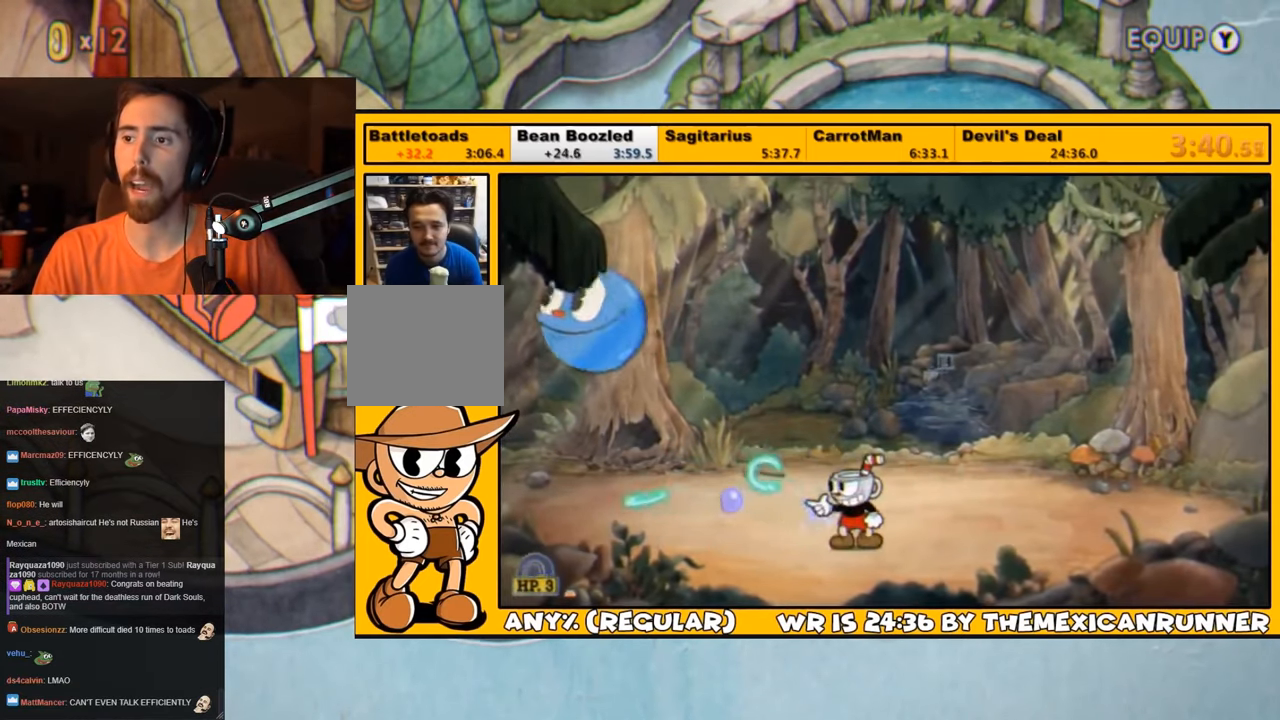
{"buttons": ["SQUARE", "L1"], "left_stick": "center", "right_stick": "center", "events": [[17, "DPAD_LEFT", "down"], [50, "SQUARE", "up"], [117, "DPAD_LEFT", "up"], [117, "SQUARE", "down"], [150, "SQUARE", "up"], [184, "DPAD_LEFT", "down"], [250, "SQUARE", "down"], [284, "DPAD_LEFT", "up"], [284, "SQUARE", "up"], [350, "DPAD_LEFT", "down"], [384, "SQUARE", "down"], [417, "SQUARE", "up"], [450, "DPAD_LEFT", "up"], [484, "SQUARE", "down"]]}
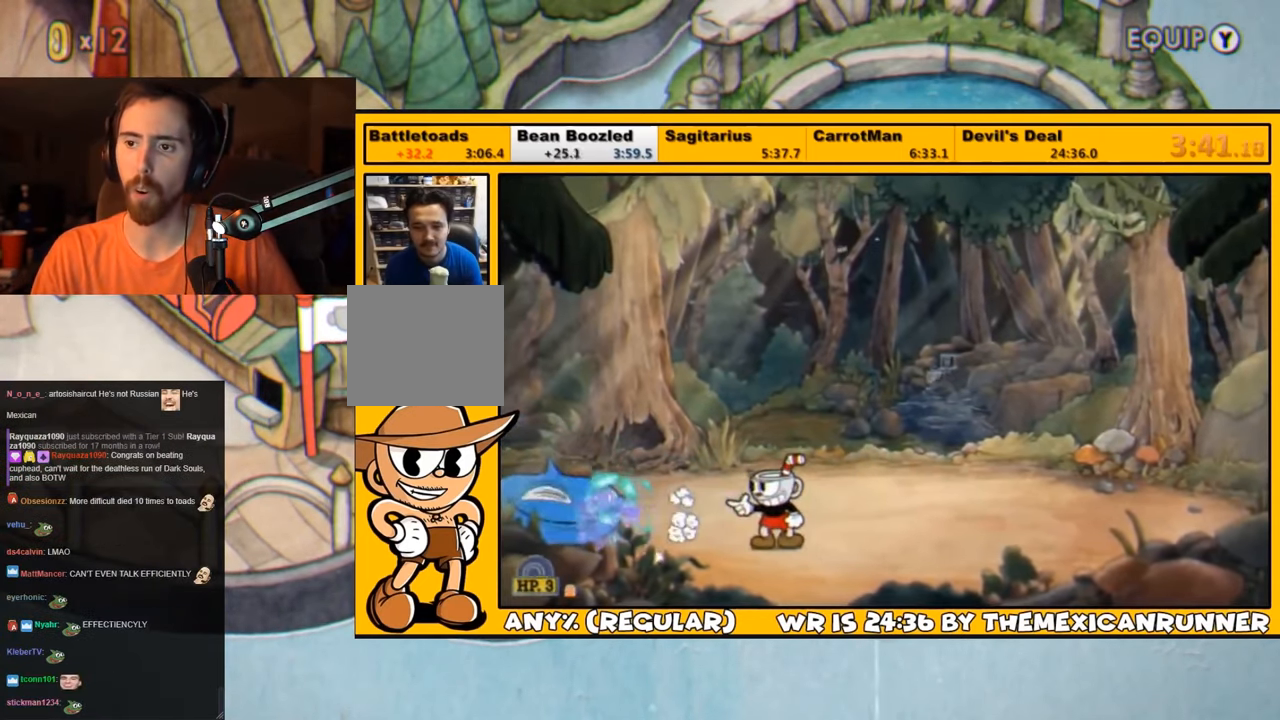
{"buttons": ["L1", "DPAD_UP"], "left_stick": "center", "right_stick": "center", "events": [[50, "SQUARE", "up"], [117, "DPAD_LEFT", "down"], [117, "SQUARE", "down"], [150, "DPAD_LEFT", "up"], [184, "DPAD_LEFT", "down"], [184, "SQUARE", "up"], [250, "DPAD_LEFT", "up"], [250, "SQUARE", "down"], [317, "SQUARE", "up"], [384, "CROSS", "down"], [384, "DPAD_UP", "down"], [384, "SQUARE", "down"], [450, "CROSS", "up"], [450, "SQUARE", "up"]]}
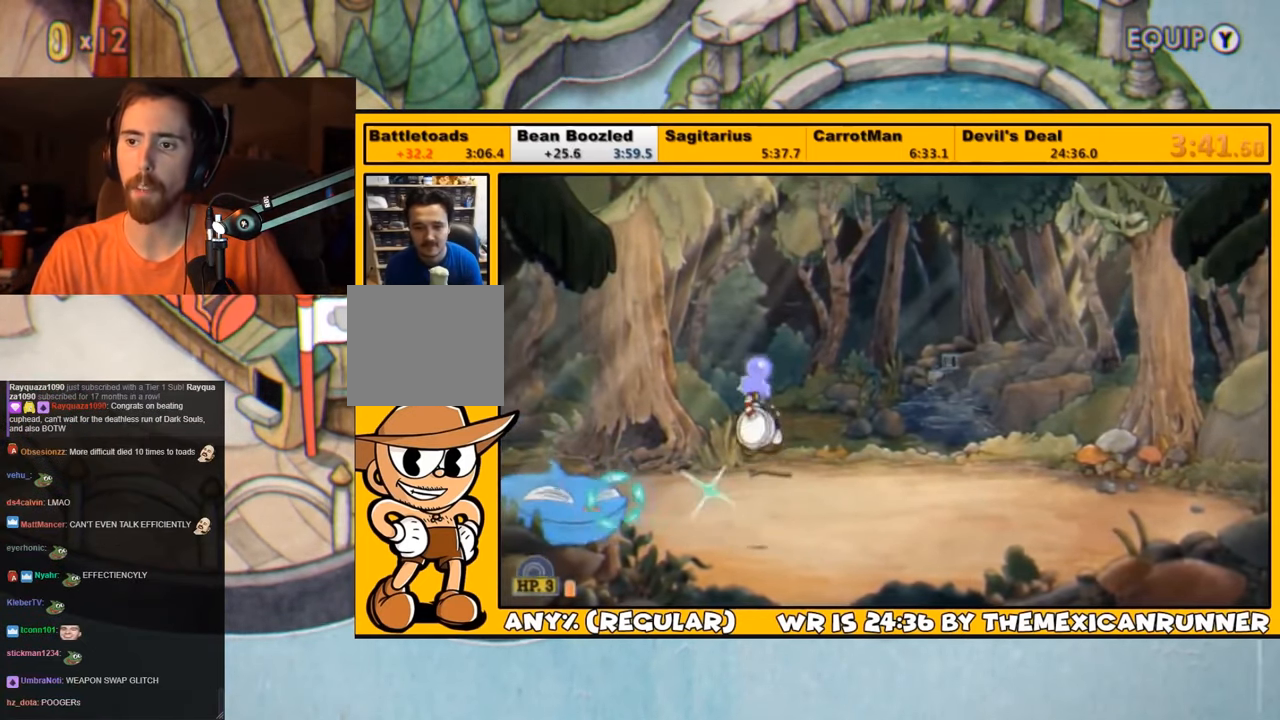
{"buttons": ["SQUARE", "L1"], "left_stick": "center", "right_stick": "center", "events": [[50, "SQUARE", "down"], [117, "SQUARE", "up"], [167, "SQUARE", "down"], [200, "SQUARE", "up"], [234, "SQUARE", "down"], [300, "SQUARE", "up"], [367, "SQUARE", "down"], [434, "DPAD_UP", "up"], [434, "SQUARE", "up"], [500, "SQUARE", "down"]]}
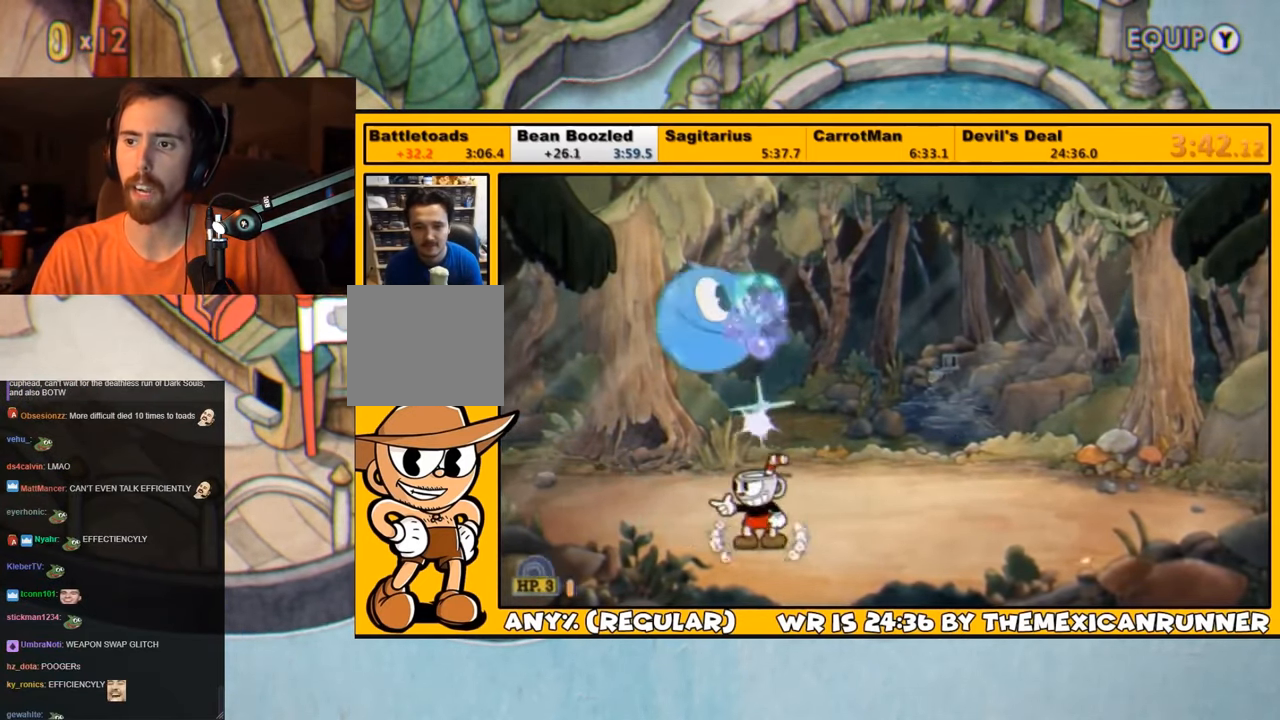
{"buttons": ["L1"], "left_stick": "center", "right_stick": "center", "events": [[34, "SQUARE", "up"], [67, "DPAD_LEFT", "down"], [167, "DPAD_LEFT", "up"], [234, "DPAD_RIGHT", "down"], [300, "DPAD_RIGHT", "up"], [300, "SQUARE", "down"], [317, "SQUARE", "up"], [400, "SQUARE", "down"], [467, "SQUARE", "up"]]}
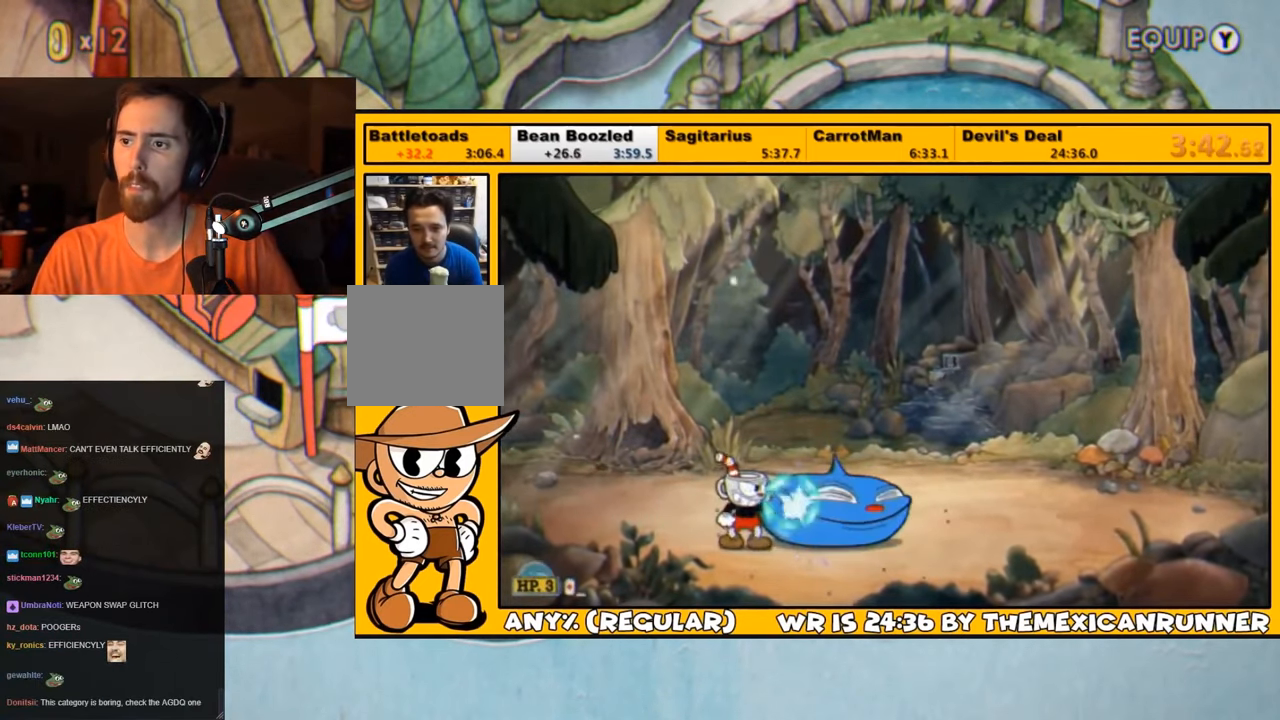
{"buttons": ["L1"], "left_stick": "center", "right_stick": "center", "events": [[34, "SQUARE", "down"], [100, "SQUARE", "up"], [167, "SQUARE", "down"], [250, "SQUARE", "up"], [317, "SQUARE", "down"], [367, "SQUARE", "up"], [450, "SQUARE", "down"], [500, "SQUARE", "up"]]}
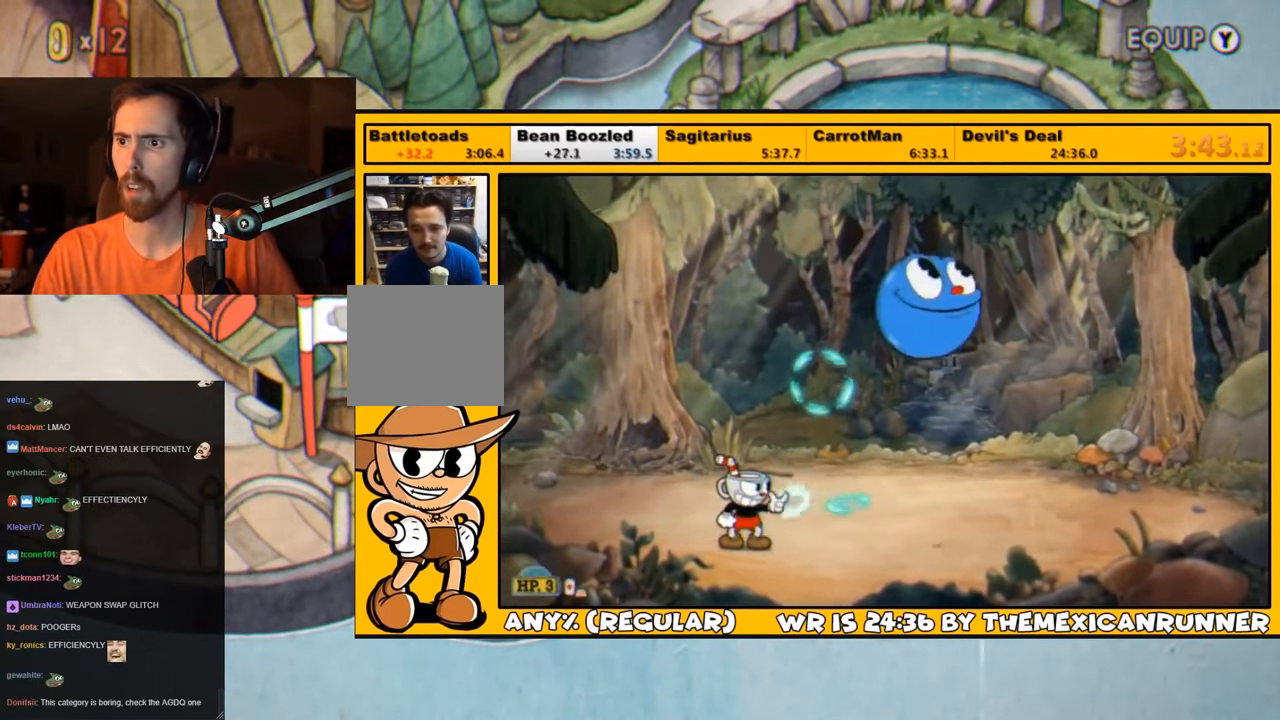
{"buttons": ["SQUARE", "L1", "DPAD_RIGHT"], "left_stick": "center", "right_stick": "center", "events": [[67, "DPAD_RIGHT", "down"], [67, "SQUARE", "down"], [117, "SQUARE", "up"], [167, "SQUARE", "down"], [250, "SQUARE", "up"], [284, "SQUARE", "down"], [367, "SQUARE", "up"], [434, "SQUARE", "down"]]}
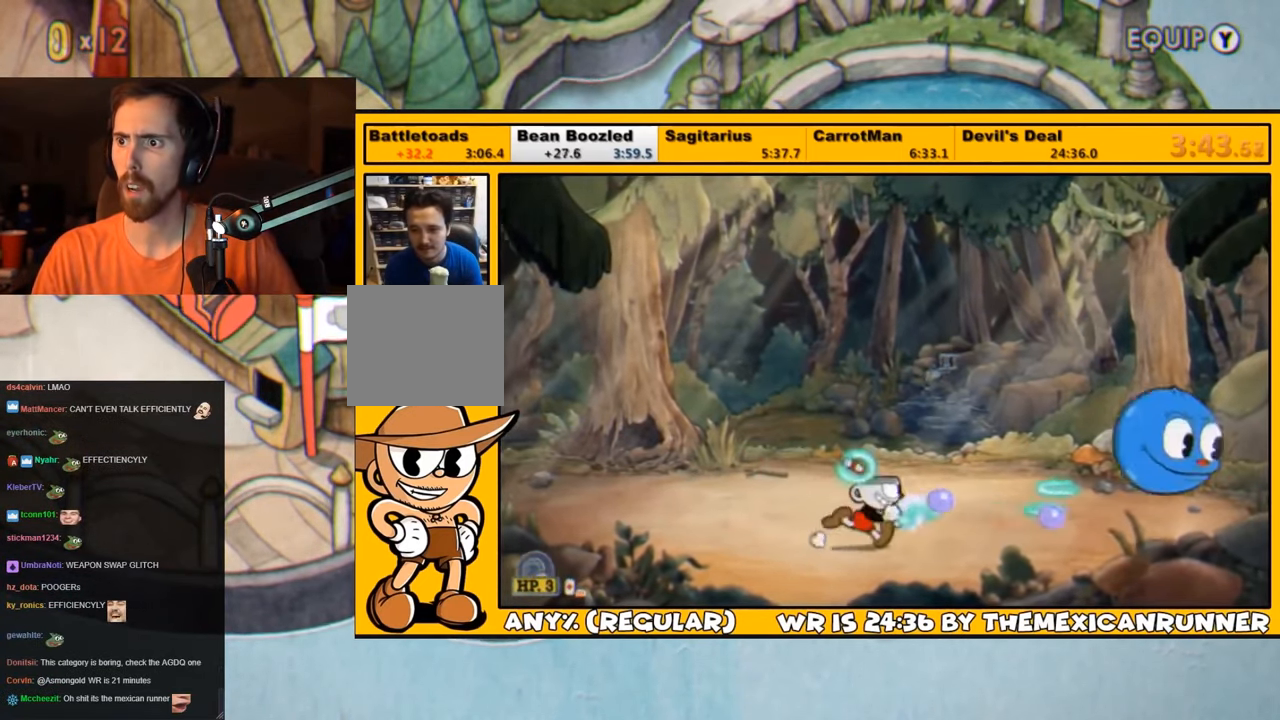
{"buttons": ["L1", "DPAD_RIGHT"], "left_stick": "center", "right_stick": "center", "events": [[17, "SQUARE", "up"], [67, "SQUARE", "down"], [134, "SQUARE", "up"], [200, "SQUARE", "down"], [267, "SQUARE", "up"], [334, "SQUARE", "down"], [367, "SQUARE", "up"], [434, "SQUARE", "down"], [500, "SQUARE", "up"]]}
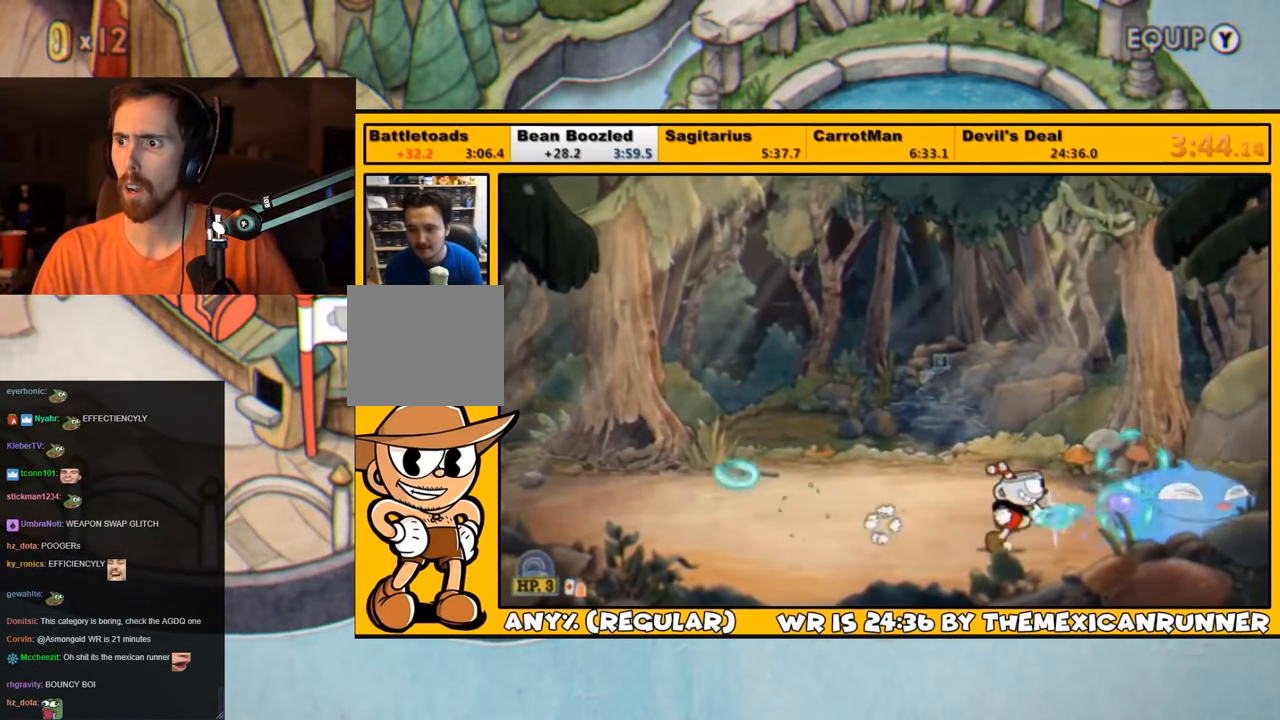
{"buttons": ["L1", "DPAD_UP"], "left_stick": "center", "right_stick": "center", "events": [[34, "SQUARE", "down"], [67, "CROSS", "down"], [100, "DPAD_UP", "down"], [134, "CROSS", "up"], [134, "DPAD_RIGHT", "up"], [134, "SQUARE", "up"], [200, "SQUARE", "down"], [234, "SQUARE", "up"], [300, "SQUARE", "down"], [334, "SQUARE", "up"], [400, "SQUARE", "down"], [466, "SQUARE", "up"]]}
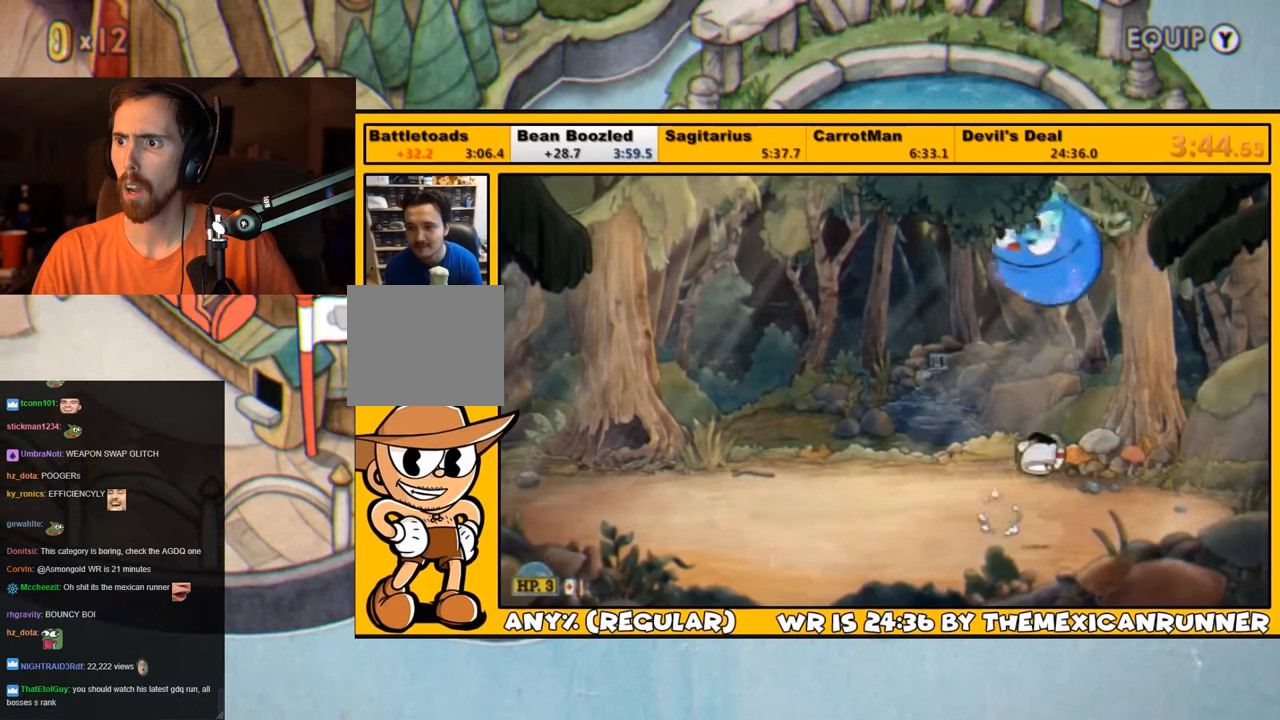
{"buttons": ["SQUARE", "L1"], "left_stick": "center", "right_stick": "center", "events": [[33, "DPAD_UP", "up"], [33, "SQUARE", "down"], [66, "SQUARE", "up"], [133, "DPAD_LEFT", "down"], [200, "DPAD_LEFT", "up"], [233, "SQUARE", "down"], [300, "SQUARE", "up"], [400, "SQUARE", "down"], [433, "SQUARE", "up"], [483, "SQUARE", "down"]]}
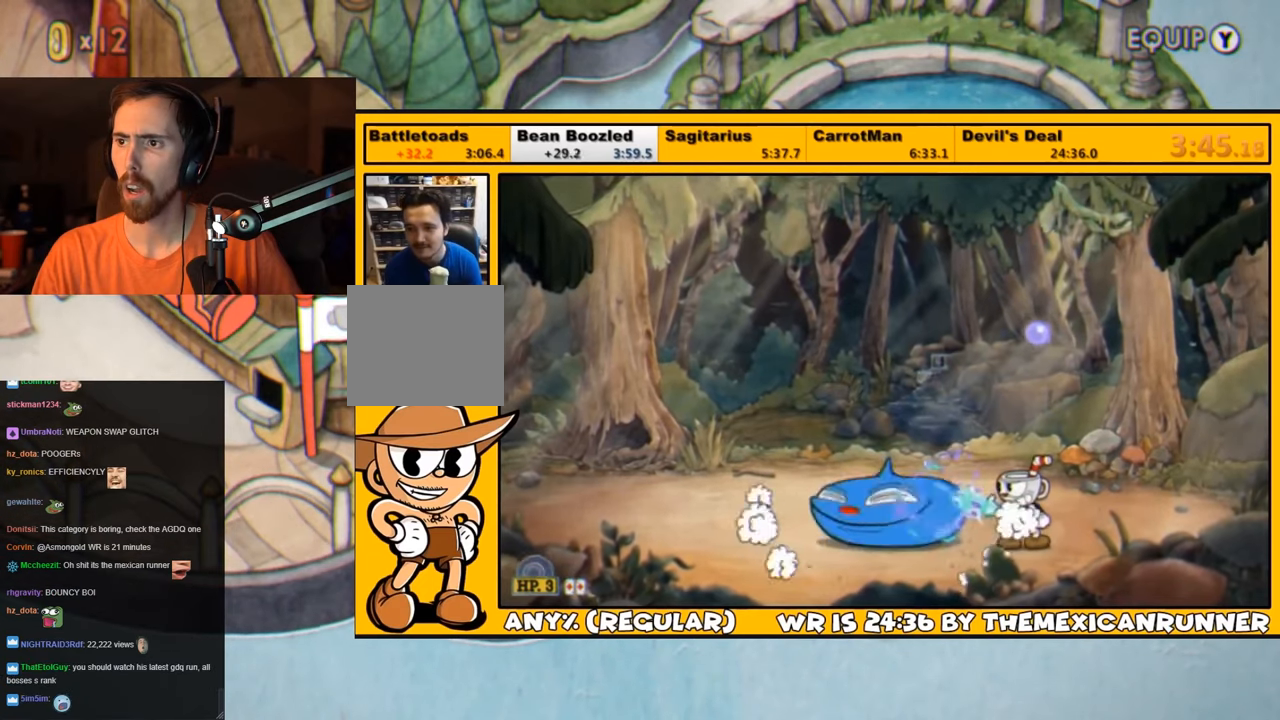
{"buttons": ["L1"], "left_stick": "center", "right_stick": "center", "events": [[50, "SQUARE", "up"], [116, "SQUARE", "down"], [183, "SQUARE", "up"], [250, "SQUARE", "down"], [316, "SQUARE", "up"], [383, "SQUARE", "down"], [450, "SQUARE", "up"]]}